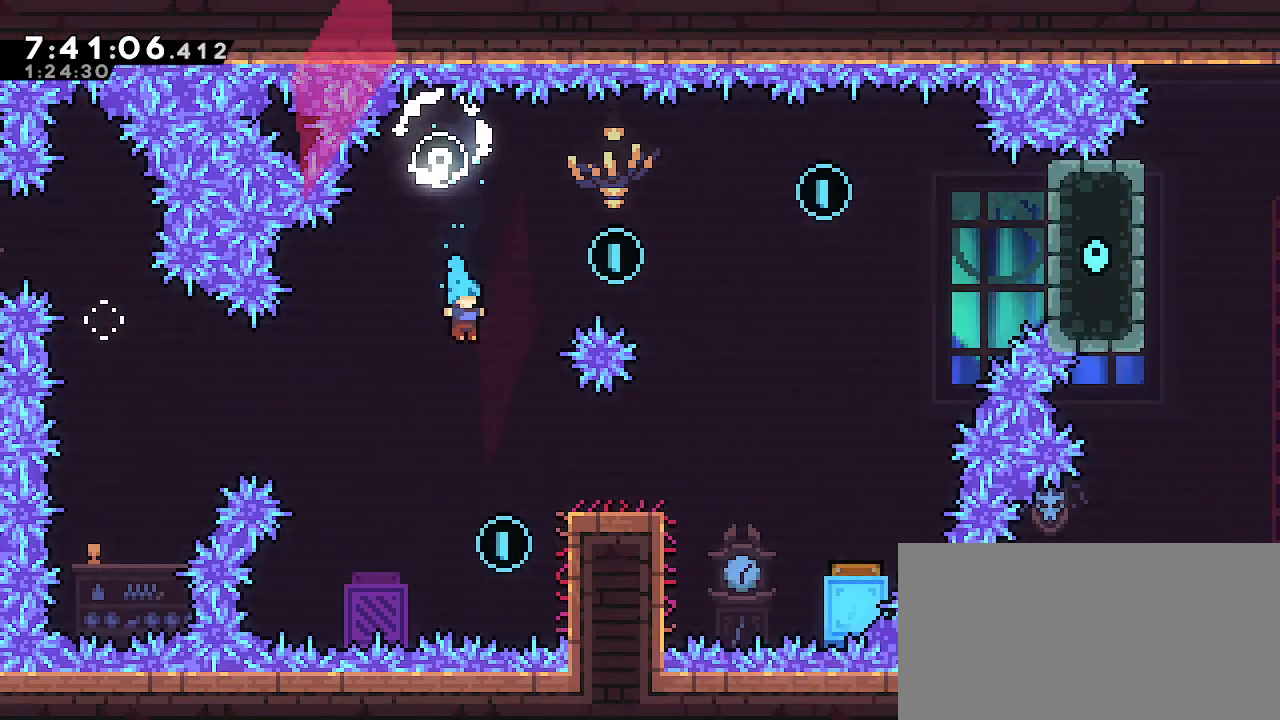
Gameplay with a controller (Nintendo layout); each line is a JSON object with the inputs held at the frame after it (dt_ms = milliseconds from this image to that frame). "events" lists button and stick changes between this image and that frame as [ms after this image, input, new state], when the widget could be followed in between. Not read: DPAD_DOWN DPAD_LEFT DPAD_RIGHT DPAD_UP L3 R3 START.
{"dt_ms": 500, "buttons": ["R1"], "left_stick": "right", "right_stick": "center", "events": [[300, "left_stick", "center"], [367, "R1", "down"], [433, "left_stick", "right"]]}
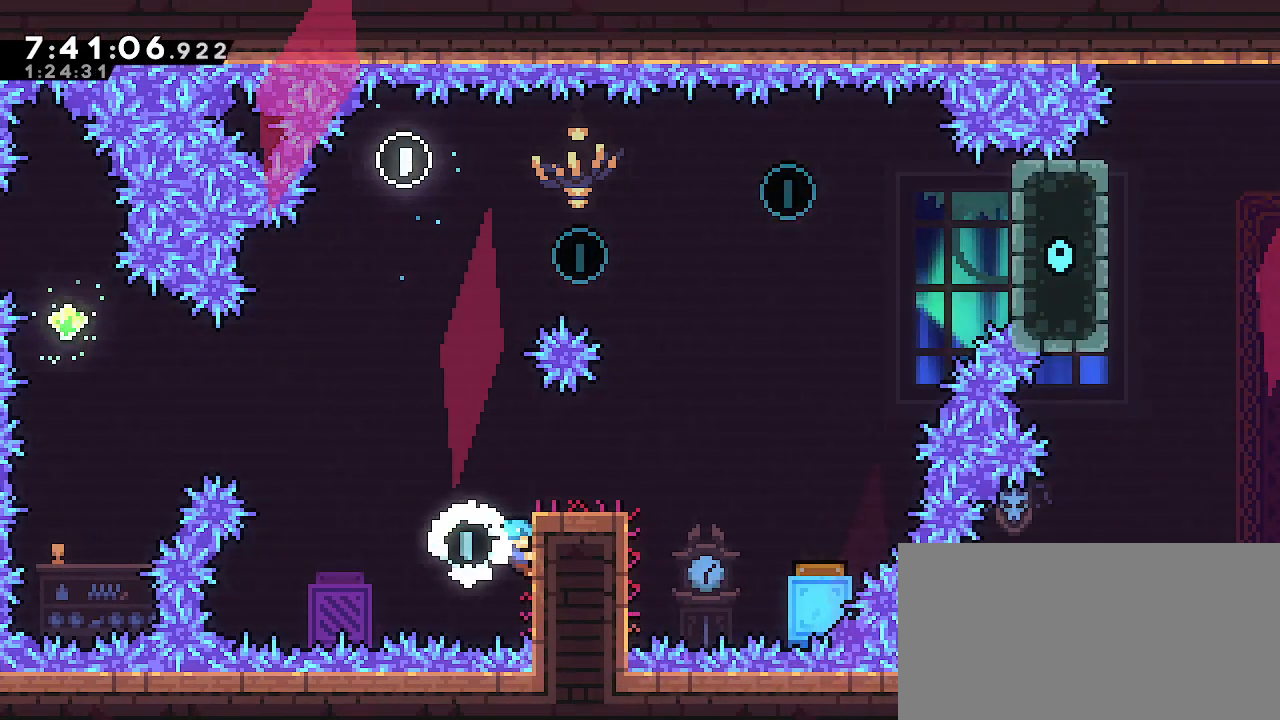
{"dt_ms": 500, "buttons": ["R1"], "left_stick": "up", "right_stick": "center", "events": [[117, "left_stick", "center"], [317, "left_stick", "up"]]}
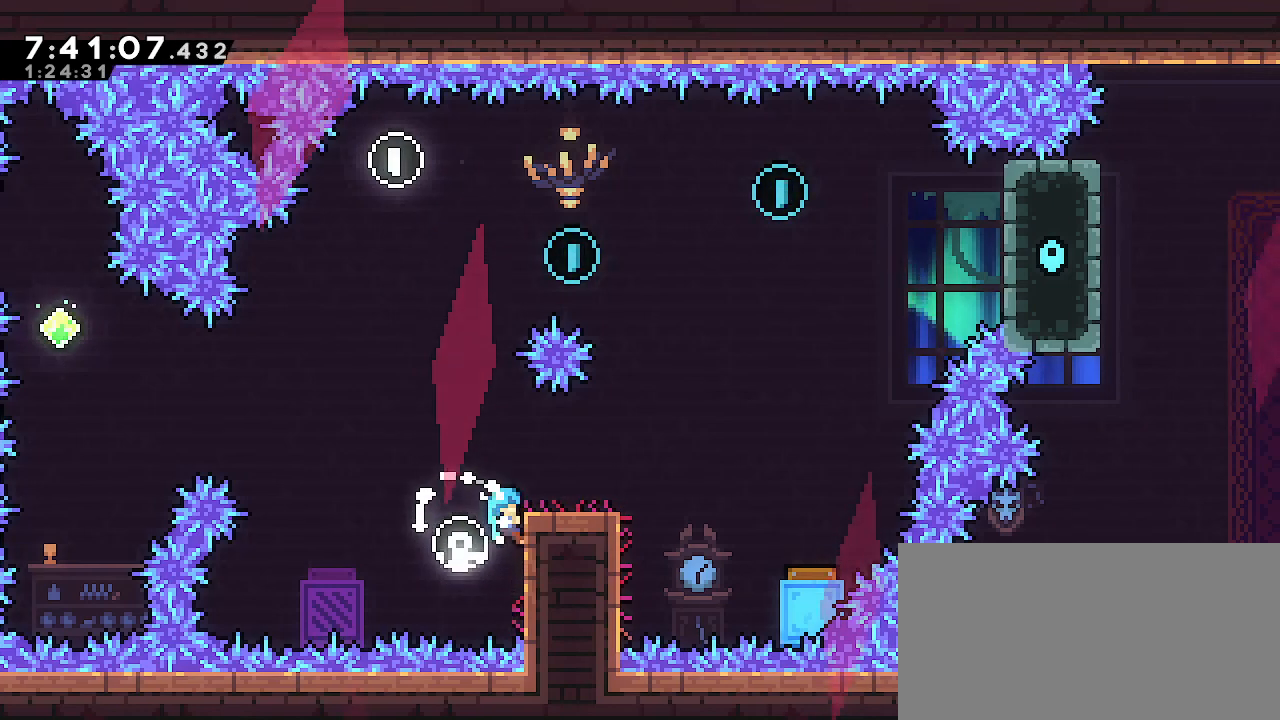
{"dt_ms": 1000, "buttons": ["B"], "left_stick": "up-right", "right_stick": "center", "events": [[233, "left_stick", "center"], [317, "R1", "up"], [517, "left_stick", "left"], [533, "A", "down"], [800, "A", "up"], [800, "left_stick", "center"], [850, "left_stick", "up-right"], [883, "B", "down"]]}
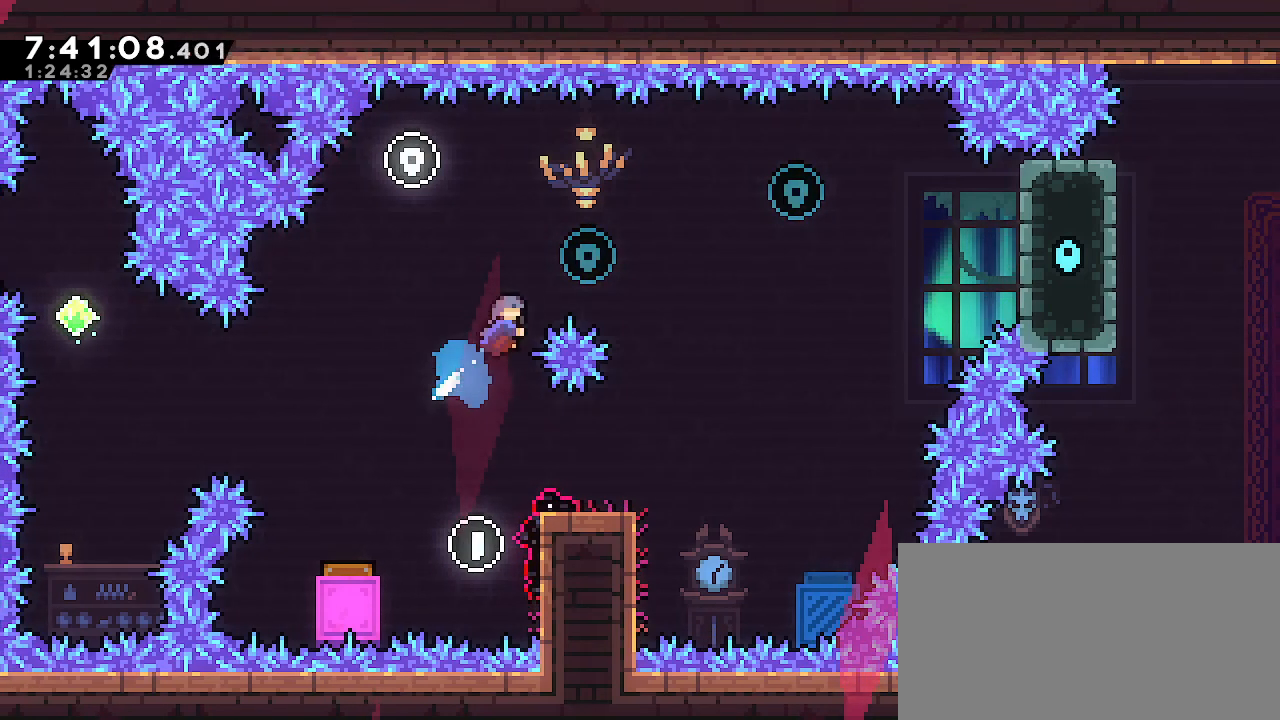
{"dt_ms": 500, "buttons": [], "left_stick": "left", "right_stick": "center", "events": [[250, "B", "up"], [300, "left_stick", "center"], [483, "left_stick", "left"]]}
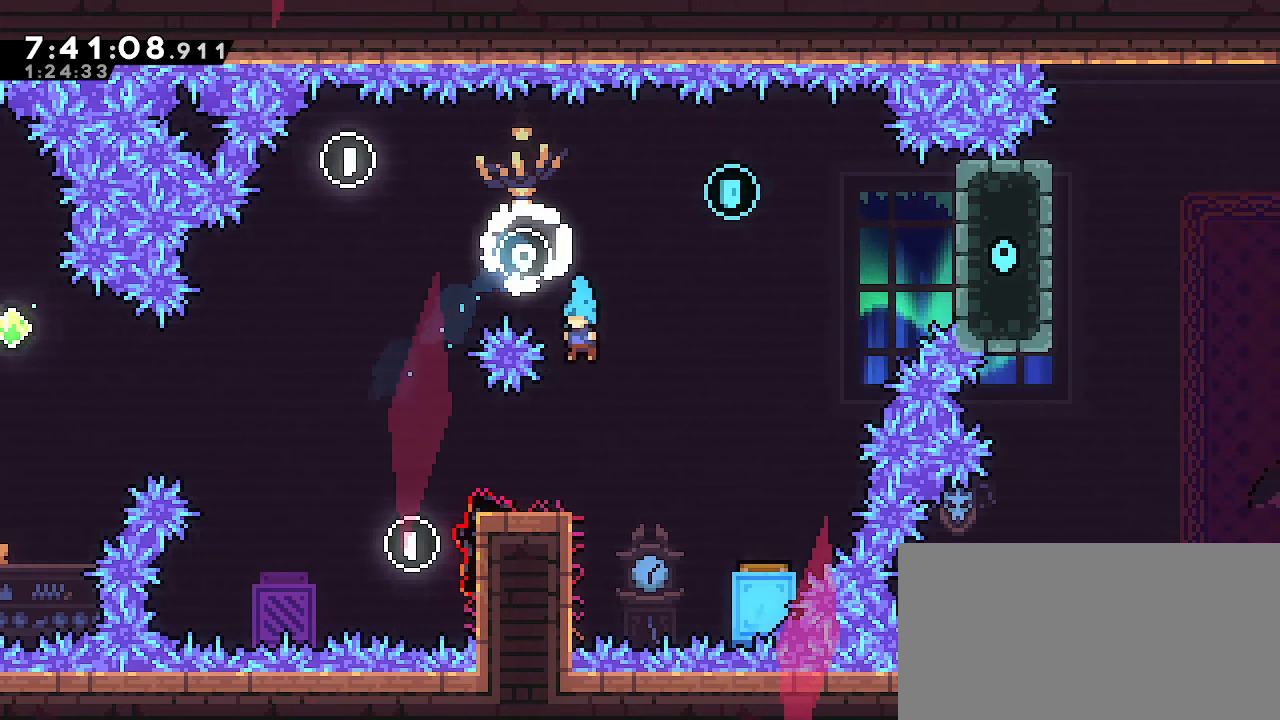
{"dt_ms": 500, "buttons": [], "left_stick": "center", "right_stick": "center", "events": [[67, "left_stick", "center"]]}
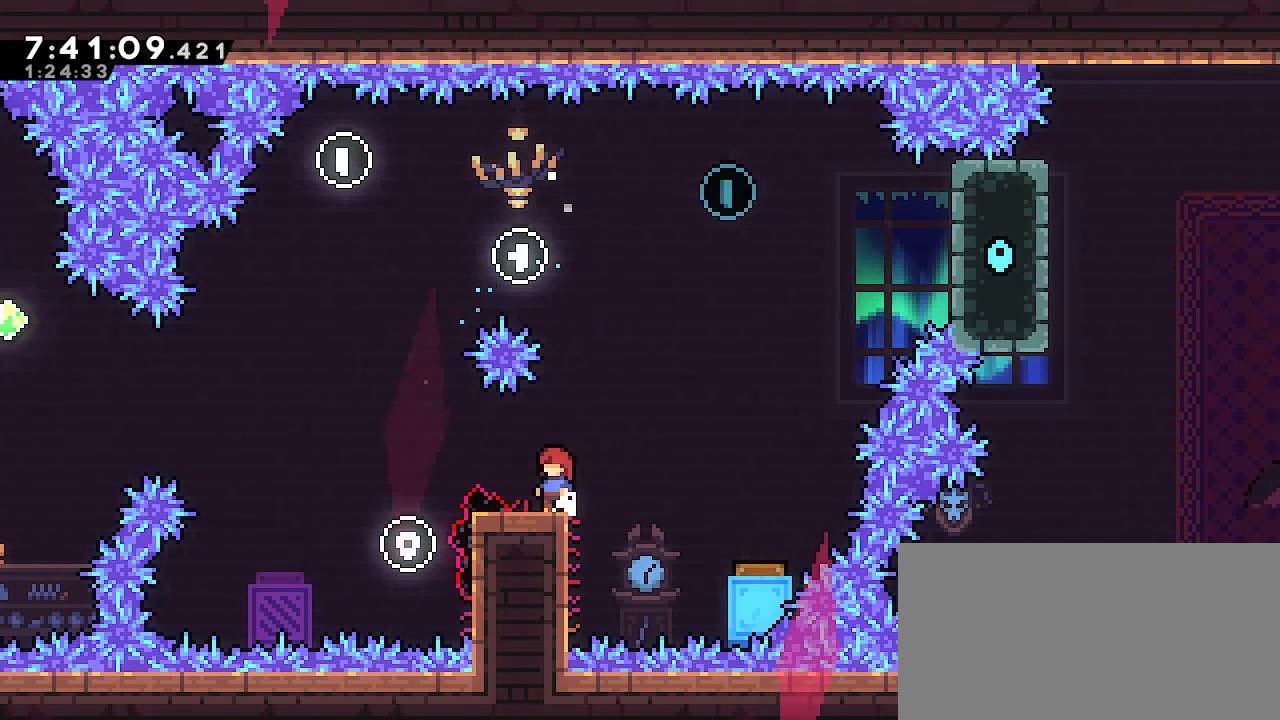
{"dt_ms": 500, "buttons": [], "left_stick": "center", "right_stick": "center", "events": []}
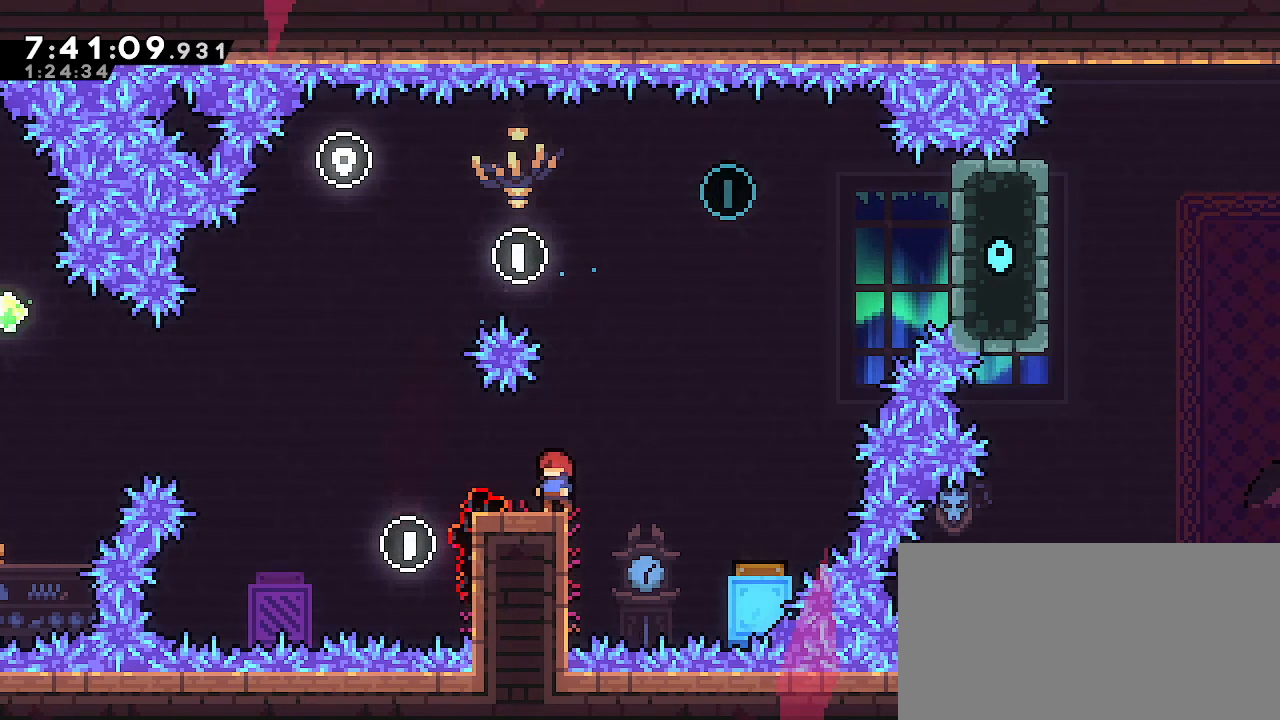
{"dt_ms": 500, "buttons": [], "left_stick": "center", "right_stick": "center", "events": []}
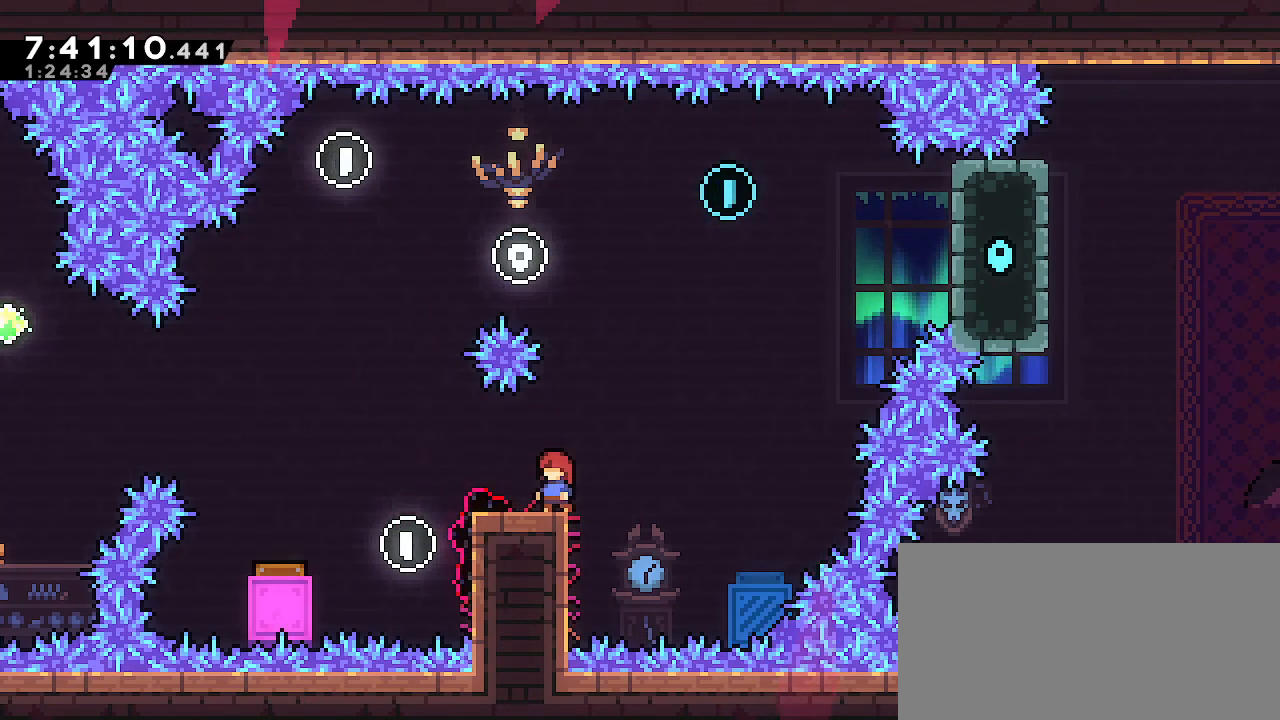
{"dt_ms": 500, "buttons": ["A"], "left_stick": "right", "right_stick": "center", "events": [[333, "left_stick", "right"], [383, "A", "down"]]}
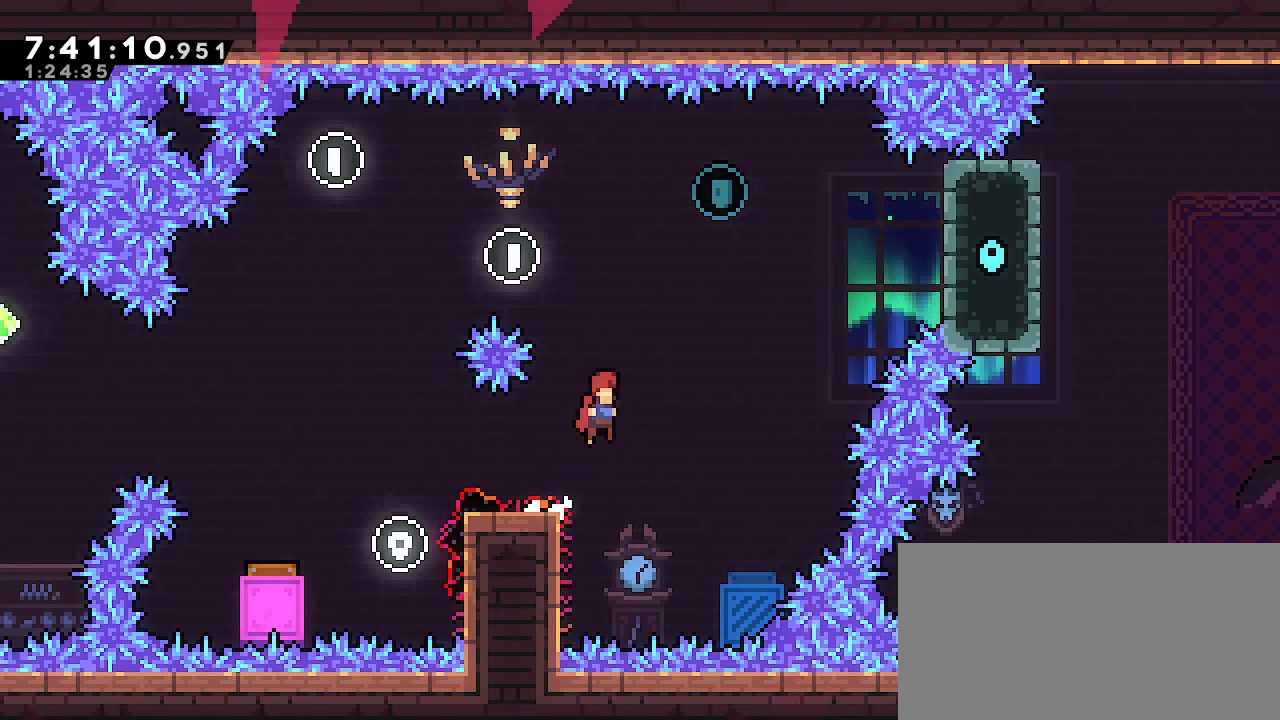
{"dt_ms": 500, "buttons": [], "left_stick": "right", "right_stick": "center", "events": [[117, "A", "up"], [217, "B", "down"], [217, "left_stick", "up"], [383, "B", "up"], [433, "left_stick", "right"]]}
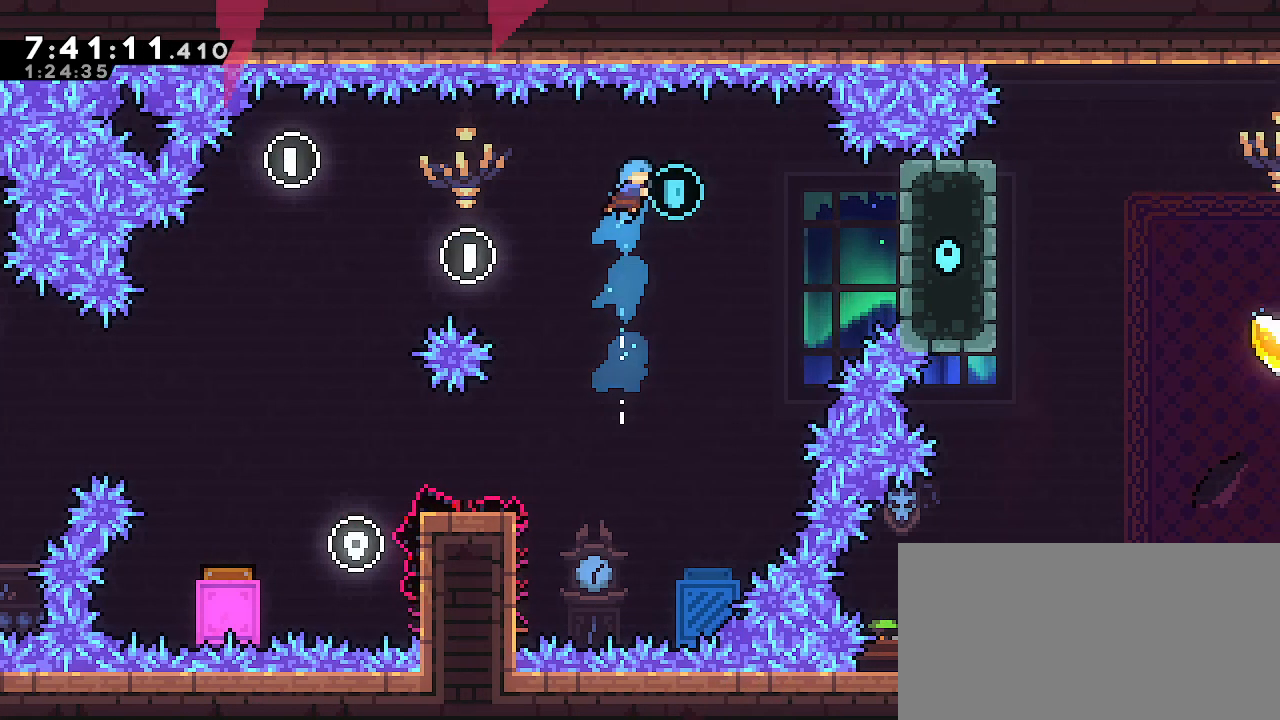
{"dt_ms": 500, "buttons": [], "left_stick": "center", "right_stick": "center", "events": [[100, "left_stick", "center"], [250, "left_stick", "right"], [367, "left_stick", "center"]]}
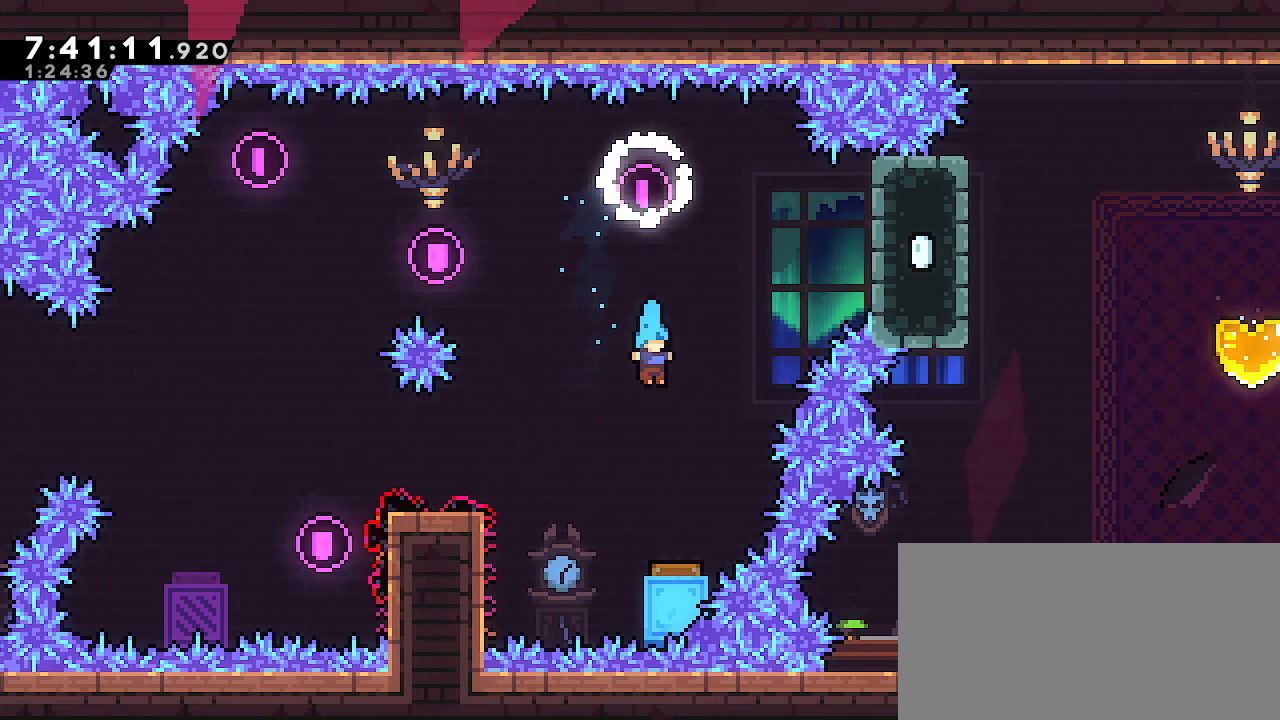
{"dt_ms": 500, "buttons": [], "left_stick": "center", "right_stick": "center", "events": [[167, "left_stick", "right"], [300, "left_stick", "center"]]}
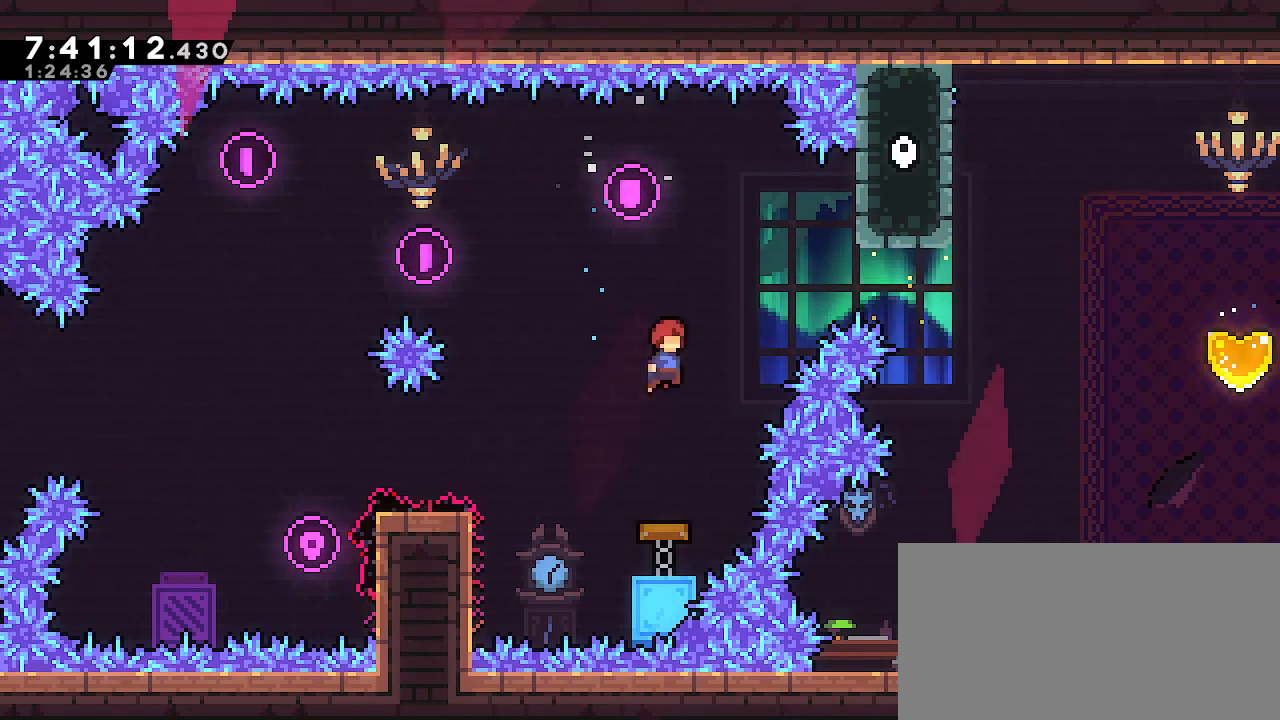
{"dt_ms": 1000, "buttons": [], "left_stick": "right", "right_stick": "center", "events": [[167, "left_stick", "right"], [233, "left_stick", "up-right"], [350, "B", "down"], [550, "B", "up"], [733, "left_stick", "right"]]}
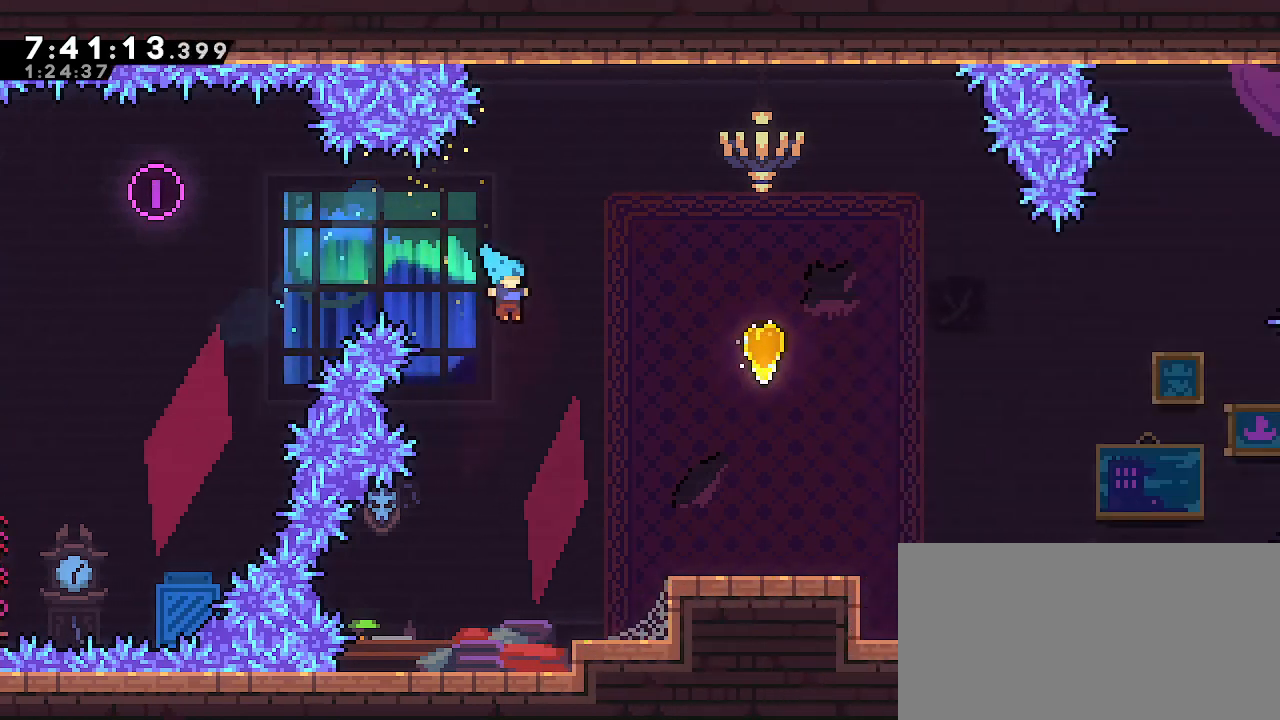
{"dt_ms": 500, "buttons": [], "left_stick": "center", "right_stick": "center", "events": [[433, "left_stick", "center"]]}
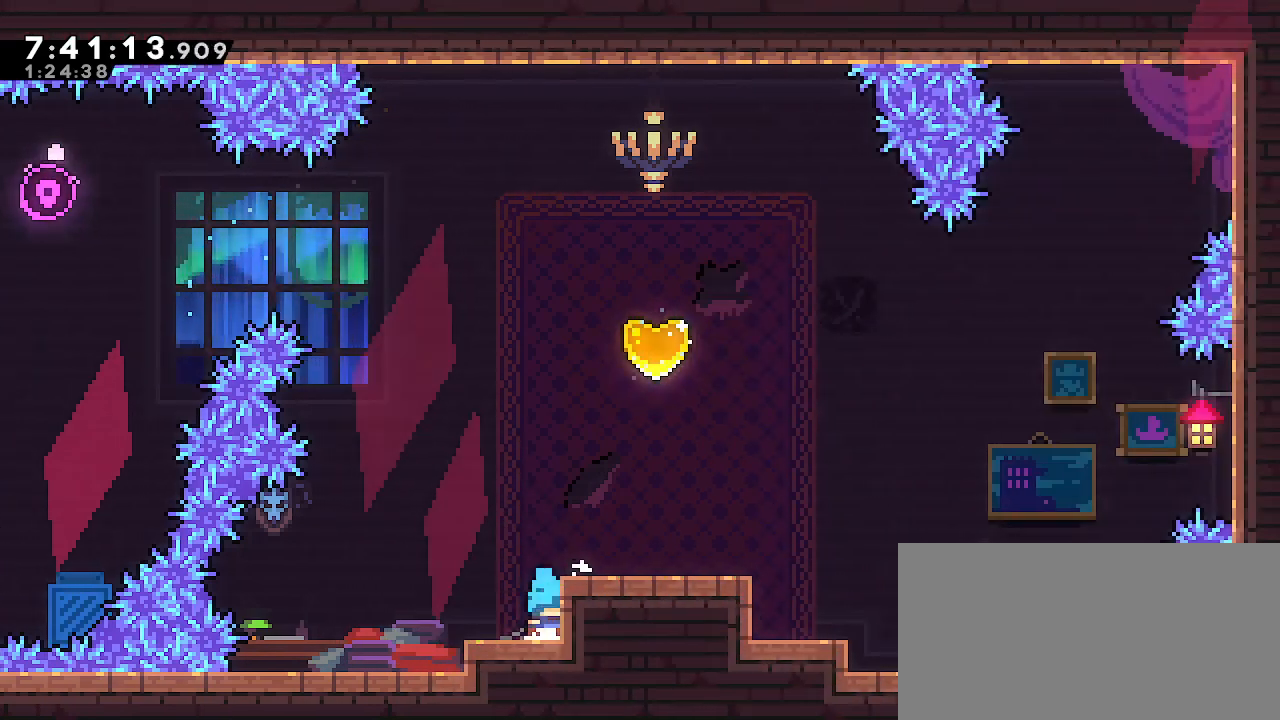
{"dt_ms": 500, "buttons": [], "left_stick": "right", "right_stick": "center", "events": [[150, "A", "down"], [217, "left_stick", "right"], [333, "A", "up"]]}
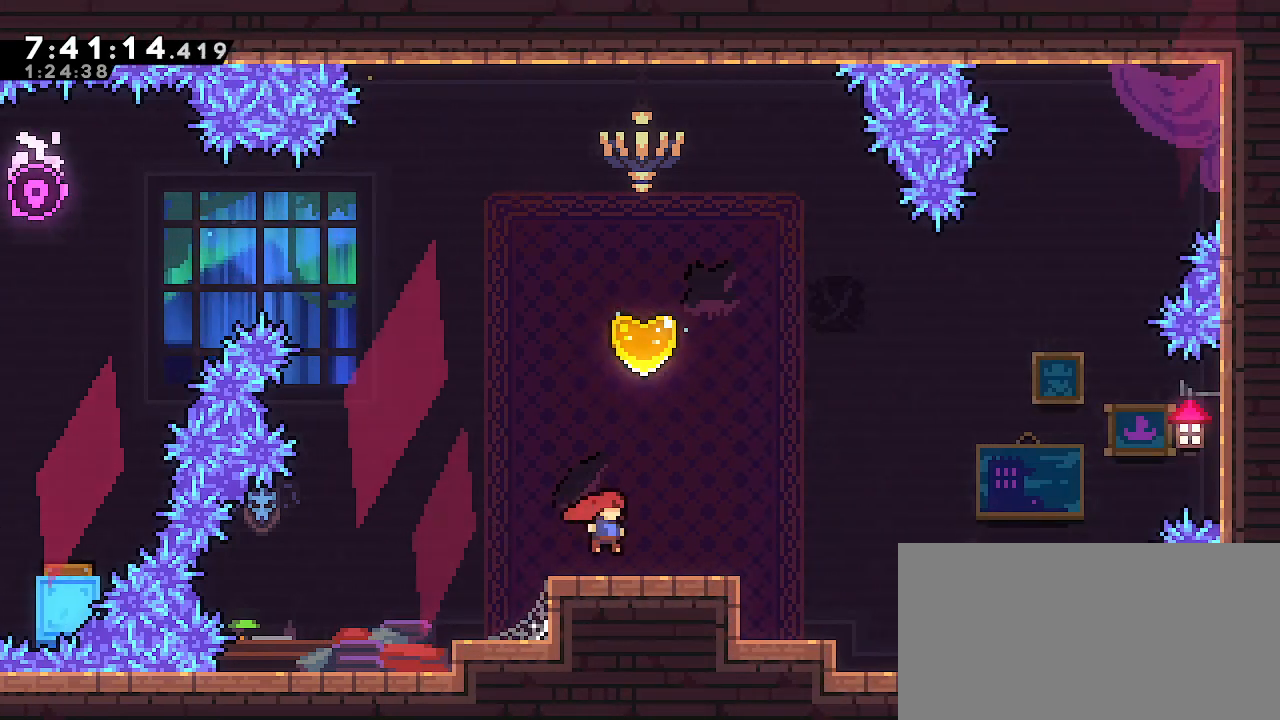
{"dt_ms": 500, "buttons": ["B"], "left_stick": "up", "right_stick": "center", "events": [[150, "left_stick", "up"], [167, "B", "down"]]}